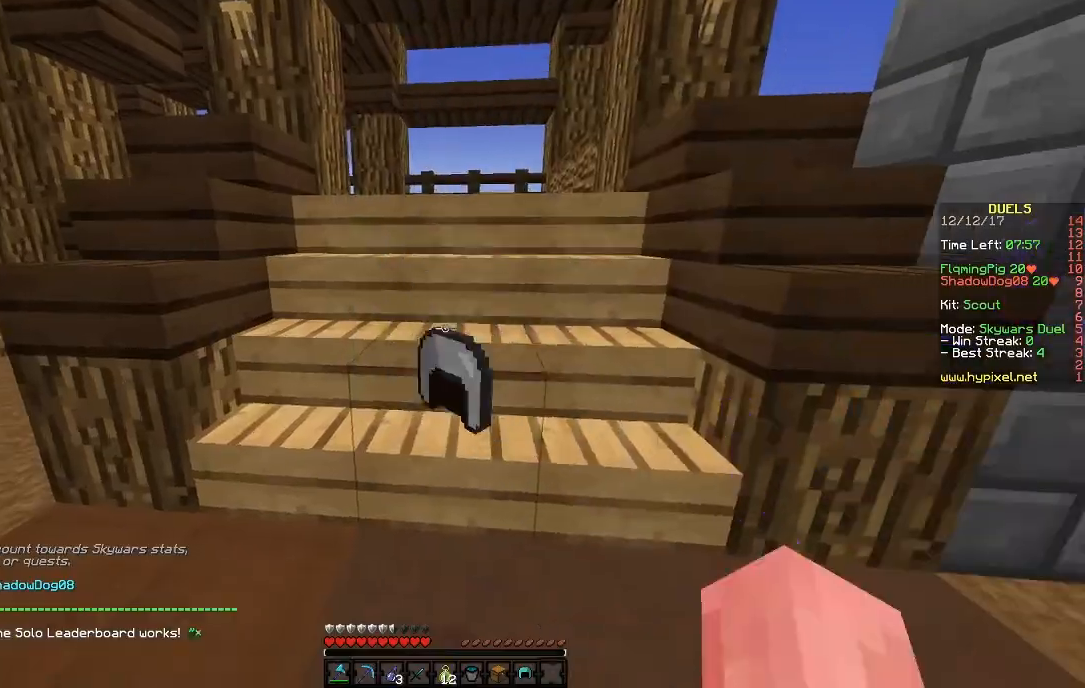
Gameplay with keyboard and mouse; each line is a JSON object with the keys and mouse buttons held at the frame after it. "events" lists presses ("down") and releases ("up") of "a", "d", "s", "space", "w", "mouse_left" and "mouse_right" between this image and that frame as [ms after this image, input, new state], when the widget could be followed in between. "mouse_left", "mouse_right" = the "left", "right" buttons of the "mouse" list. No other keys are recorded. Fast repeated clicks can show as one long hold. Mouse movement is not recorded.
{"keys": ["w"], "mouse": ["right"], "events": [[483, "mouse_right", "down"]]}
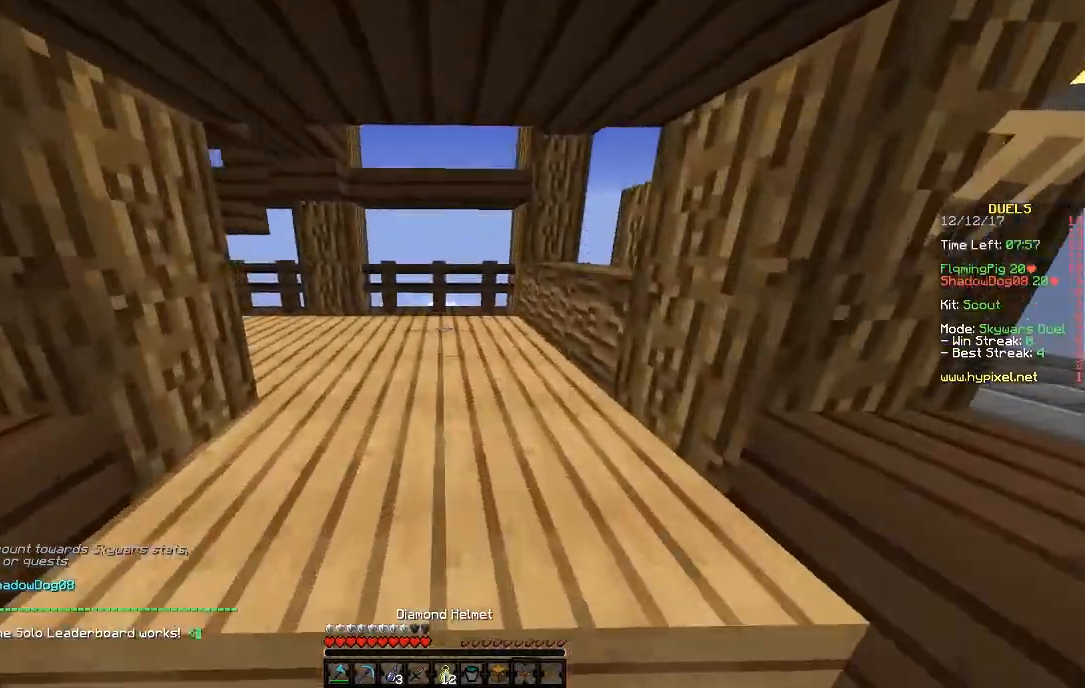
{"keys": ["w"], "mouse": [], "events": [[83, "mouse_right", "up"]]}
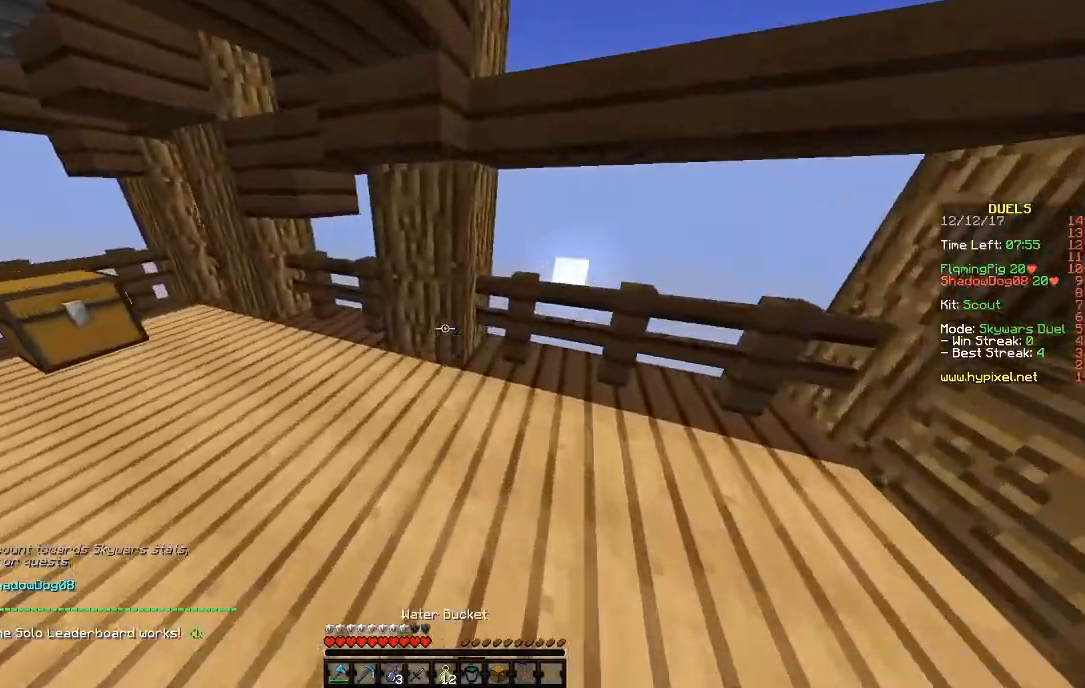
{"keys": ["w"], "mouse": [], "events": []}
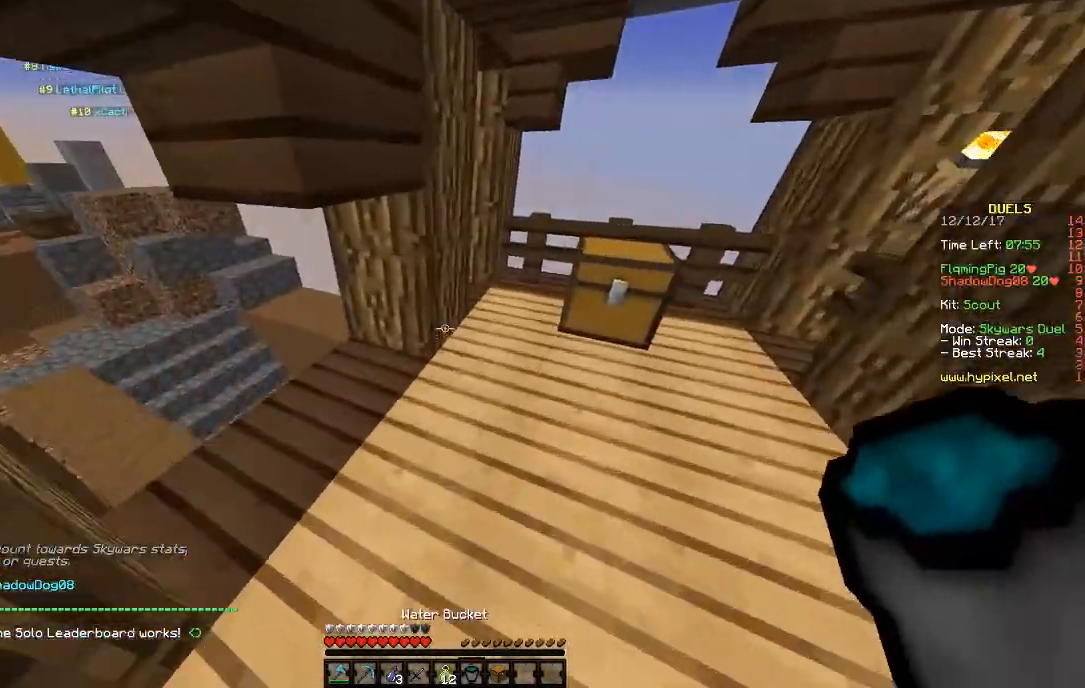
{"keys": ["d", "w"], "mouse": [], "events": [[500, "d", "down"]]}
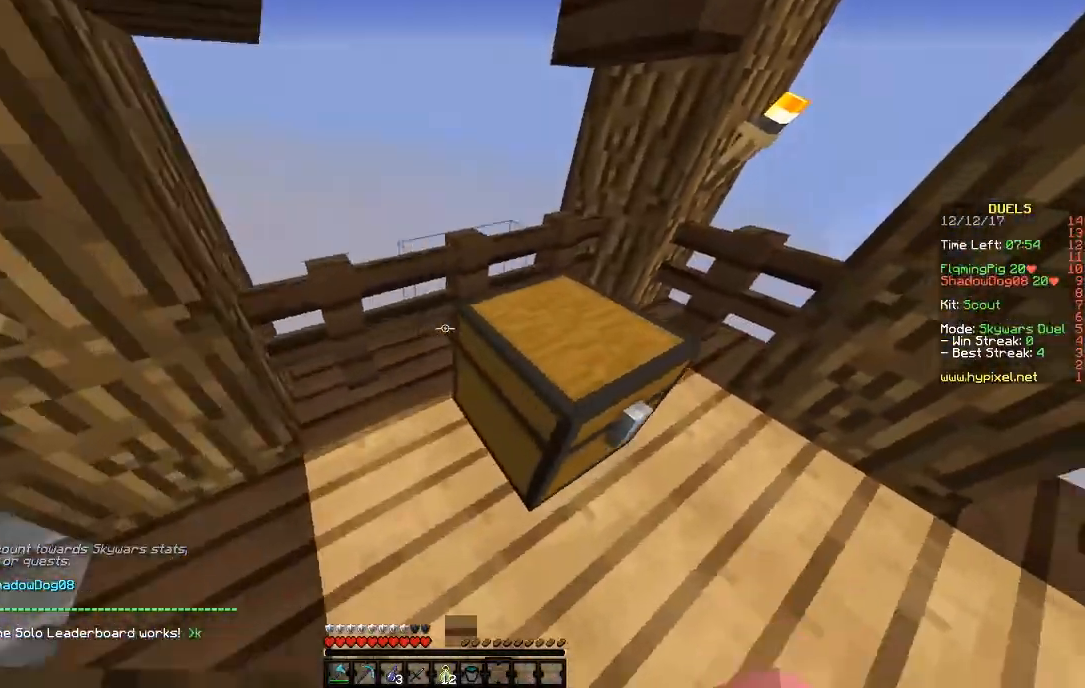
{"keys": ["d", "s"], "mouse": [], "events": [[50, "w", "up"], [300, "d", "up"], [350, "d", "down"], [400, "s", "down"]]}